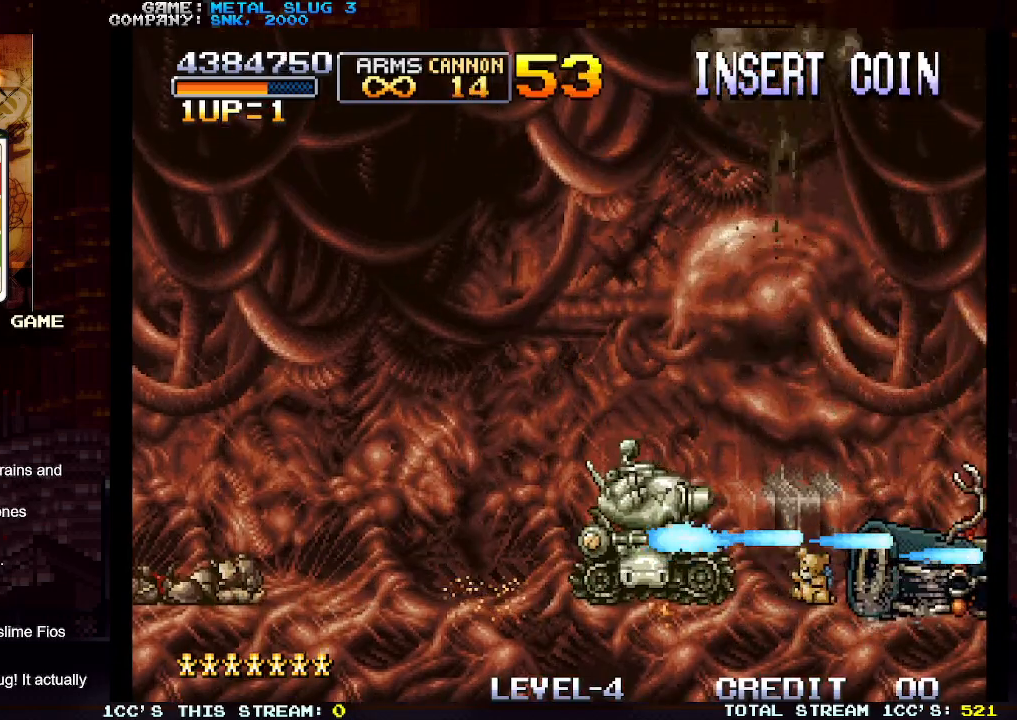
Gameplay with a controller (arcade stick); each line is a JSON object with the inputs held at the frame after it. "events" lists button and stick changes between this image and that frame as [ms after this image, input, new state], when the widget could be followed in between. Not read: L3 R3.
{"buttons": [], "left_stick": "center", "events": [[17, "SQUARE", "up"], [117, "SQUARE", "down"], [167, "SQUARE", "up"], [267, "SQUARE", "down"], [317, "SQUARE", "up"], [417, "SQUARE", "down"], [467, "SQUARE", "up"]]}
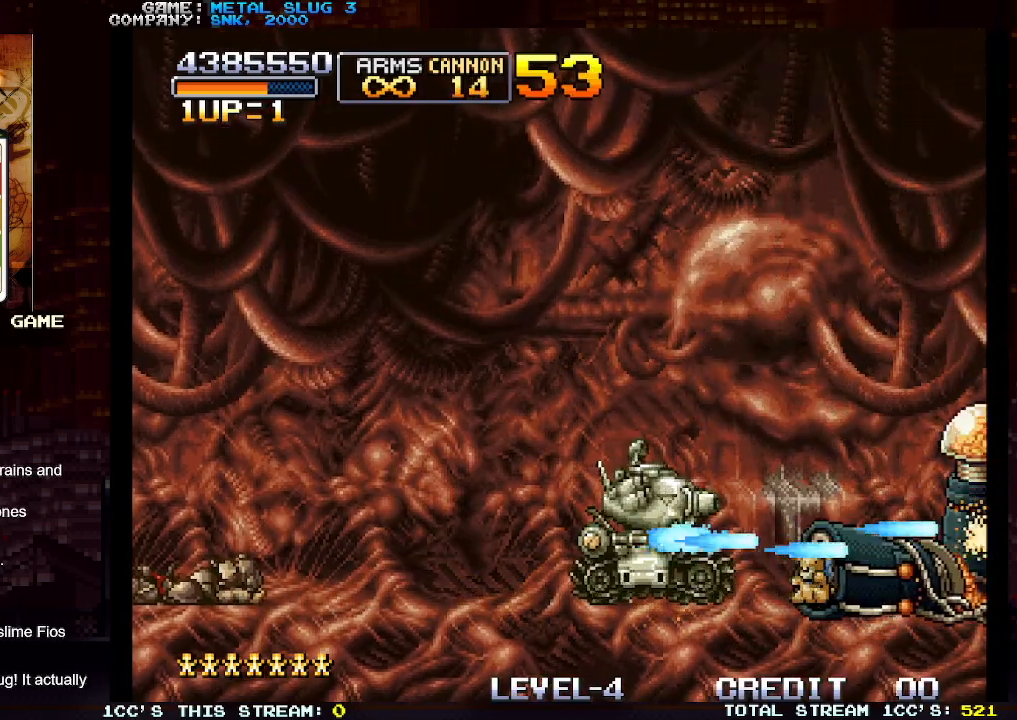
{"buttons": ["SQUARE", "R1"], "left_stick": "center", "events": [[50, "R1", "down"], [50, "SQUARE", "down"], [117, "R1", "up"], [117, "SQUARE", "up"], [183, "R1", "down"], [183, "SQUARE", "down"], [250, "SQUARE", "up"], [267, "R1", "up"], [333, "R1", "down"], [333, "SQUARE", "down"], [400, "R1", "up"], [400, "SQUARE", "up"], [483, "R1", "down"], [483, "SQUARE", "down"]]}
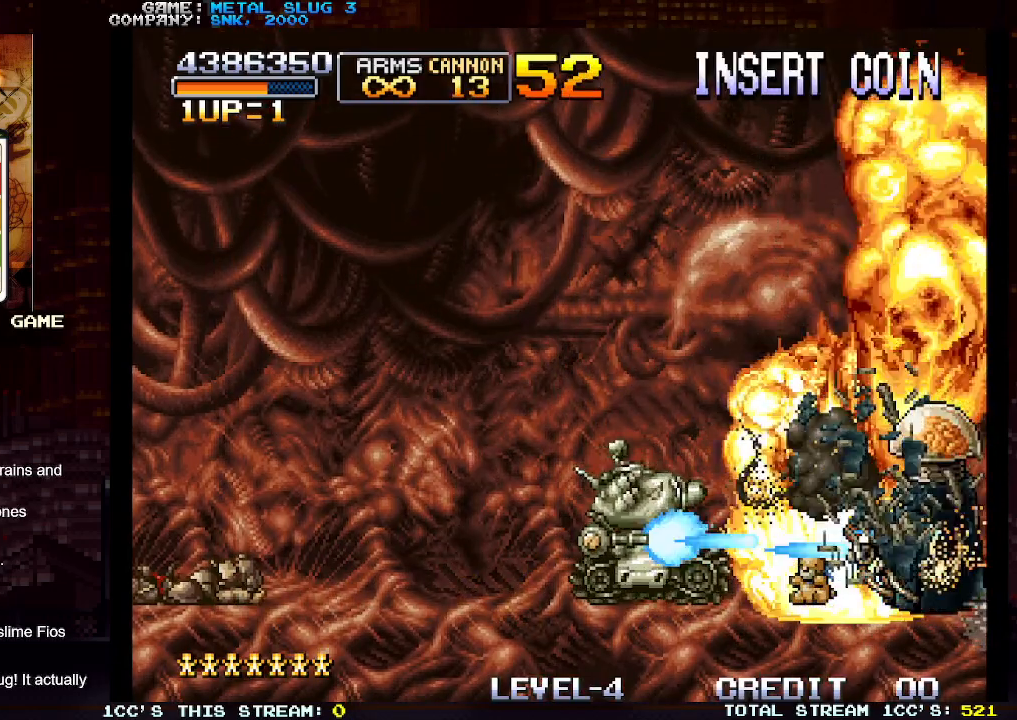
{"buttons": ["SQUARE", "R1"], "left_stick": "center", "events": [[67, "R1", "up"], [67, "SQUARE", "up"], [133, "R1", "down"], [133, "SQUARE", "down"], [217, "R1", "up"], [217, "SQUARE", "up"], [300, "R1", "down"], [300, "SQUARE", "down"], [367, "SQUARE", "up"], [383, "R1", "up"], [450, "R1", "down"], [450, "SQUARE", "down"]]}
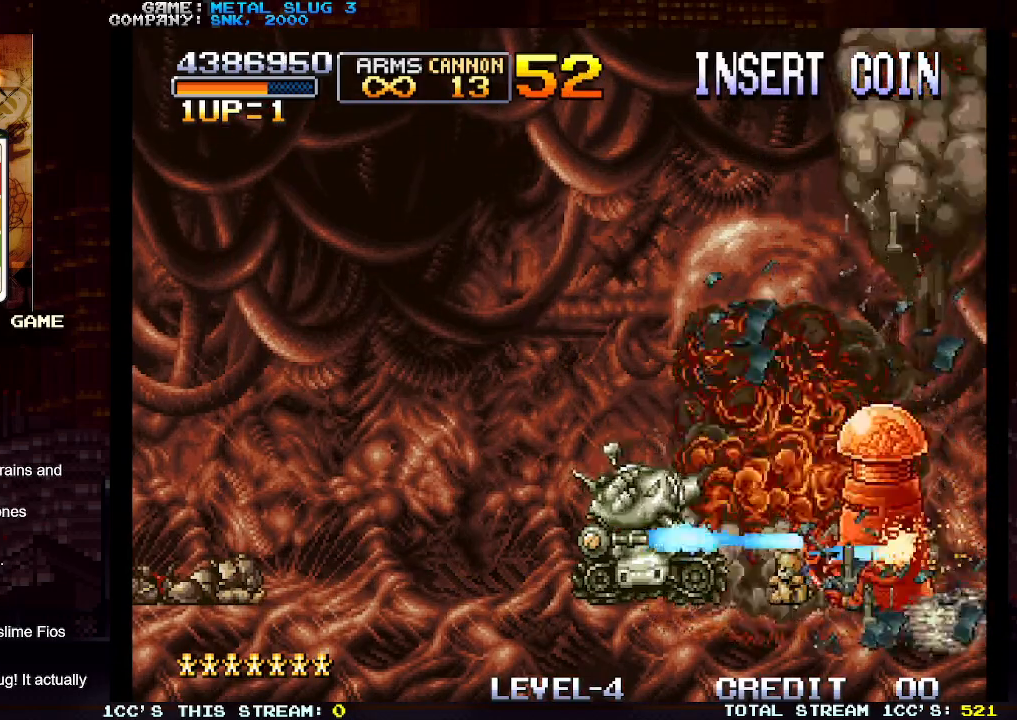
{"buttons": [], "left_stick": "center", "events": [[33, "R1", "up"], [33, "SQUARE", "up"], [100, "R1", "down"], [100, "SQUARE", "down"], [183, "R1", "up"], [183, "SQUARE", "up"], [250, "R1", "down"], [267, "SQUARE", "down"], [333, "SQUARE", "up"], [350, "R1", "up"], [417, "R1", "down"], [417, "SQUARE", "down"], [500, "R1", "up"], [500, "SQUARE", "up"]]}
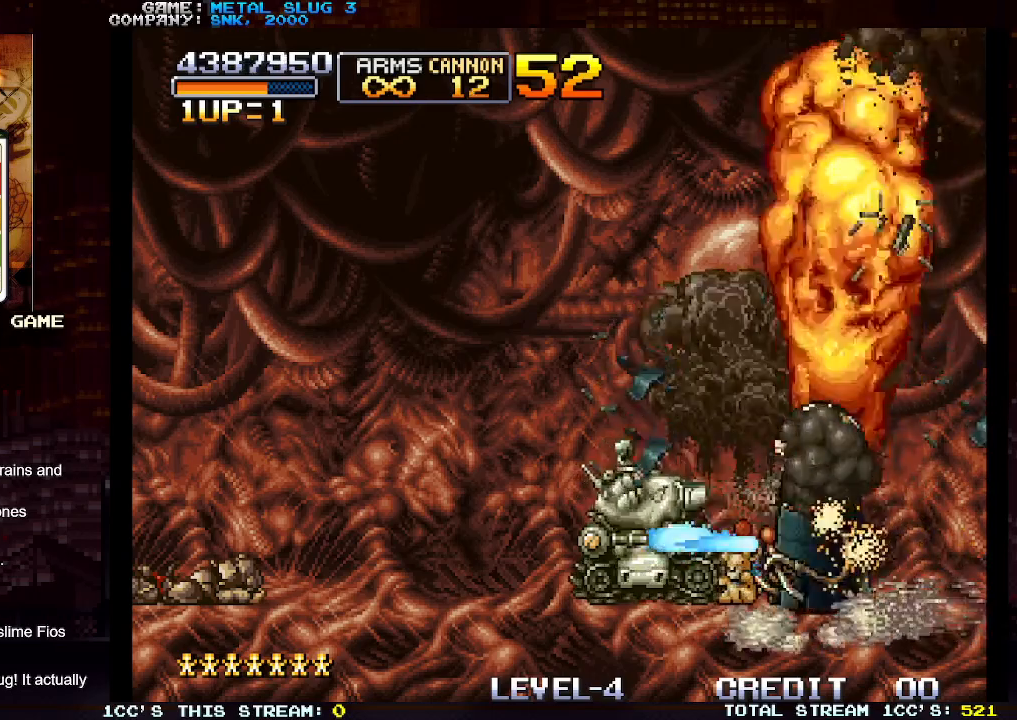
{"buttons": [], "left_stick": "center", "events": [[83, "R1", "down"], [83, "SQUARE", "down"], [167, "SQUARE", "up"], [183, "R1", "up"], [233, "R1", "down"], [250, "SQUARE", "down"], [317, "R1", "up"], [317, "SQUARE", "up"], [400, "R1", "down"], [400, "SQUARE", "down"], [483, "SQUARE", "up"], [500, "R1", "up"]]}
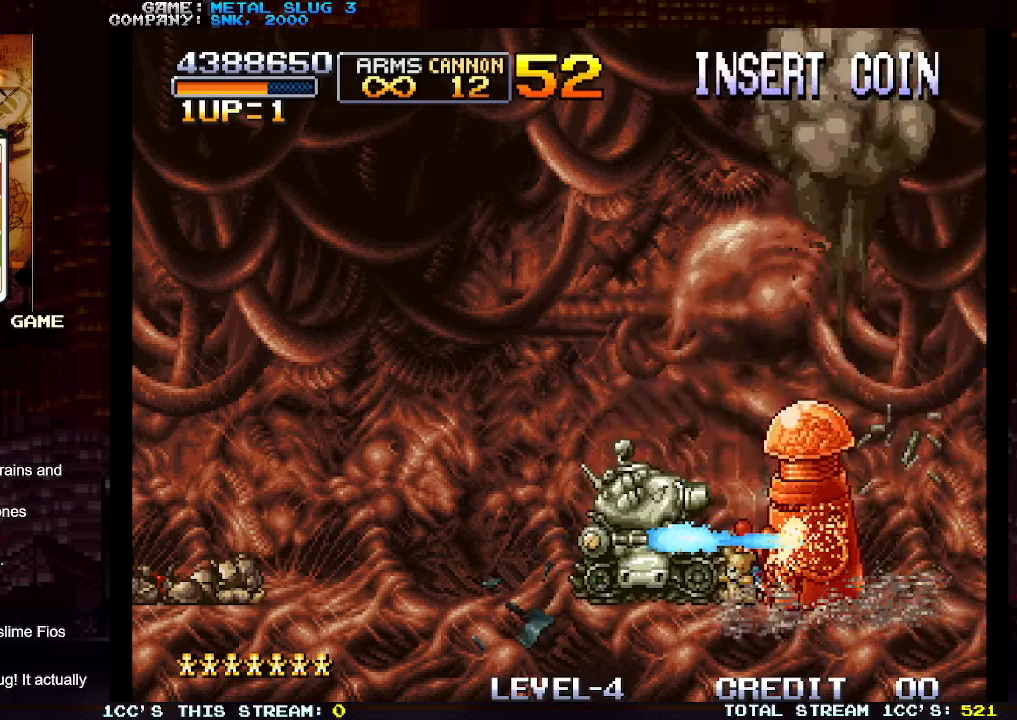
{"buttons": [], "left_stick": "center", "events": [[50, "R1", "down"], [67, "SQUARE", "down"], [150, "R1", "up"], [150, "SQUARE", "up"], [217, "SQUARE", "down"], [300, "SQUARE", "up"], [383, "SQUARE", "down"], [467, "SQUARE", "up"]]}
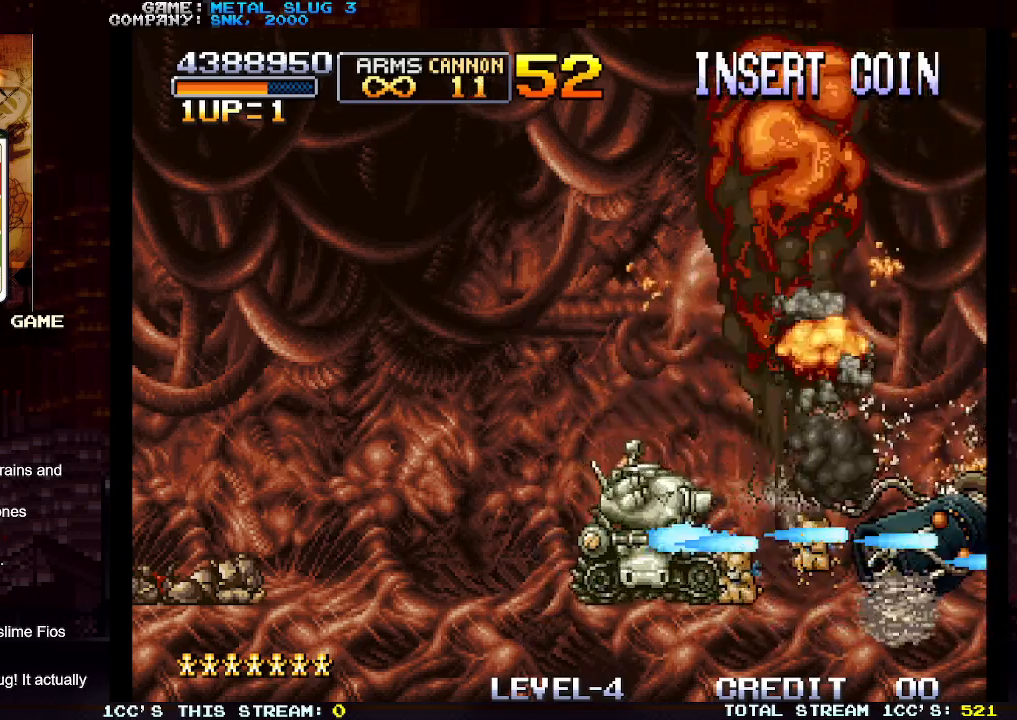
{"buttons": [], "left_stick": "right", "events": [[67, "SQUARE", "down"], [150, "SQUARE", "up"], [150, "left_stick", "right"], [233, "SQUARE", "down"], [317, "SQUARE", "up"], [400, "SQUARE", "down"], [500, "SQUARE", "up"]]}
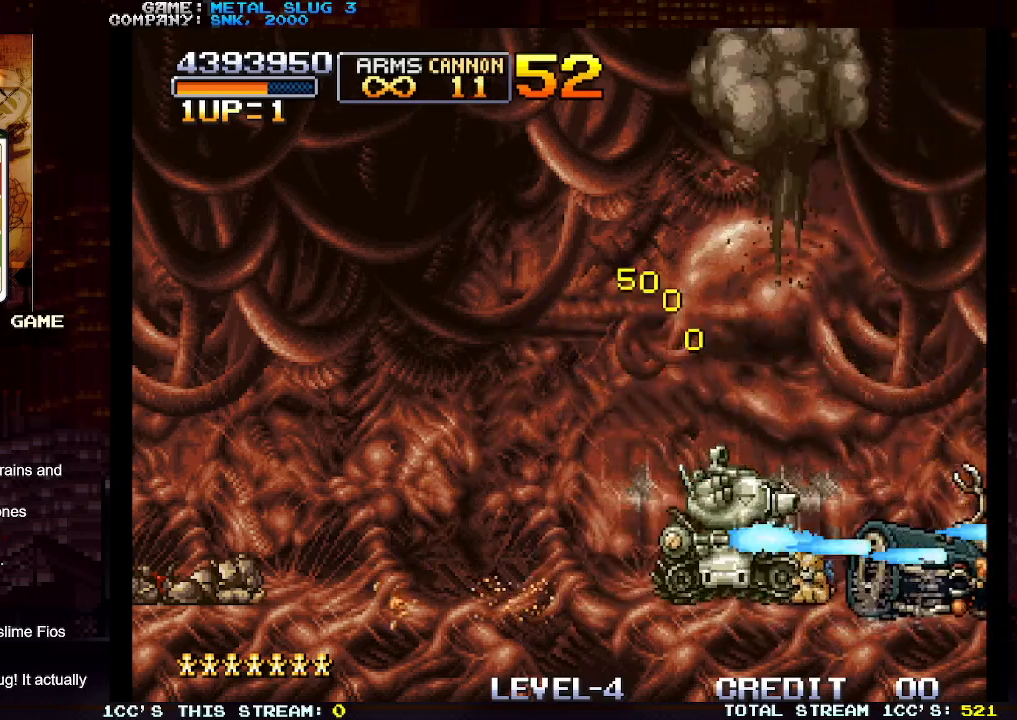
{"buttons": [], "left_stick": "left", "events": [[67, "SQUARE", "down"], [117, "left_stick", "center"], [167, "SQUARE", "up"], [167, "left_stick", "left"], [250, "SQUARE", "down"], [333, "SQUARE", "up"], [417, "SQUARE", "down"], [483, "SQUARE", "up"]]}
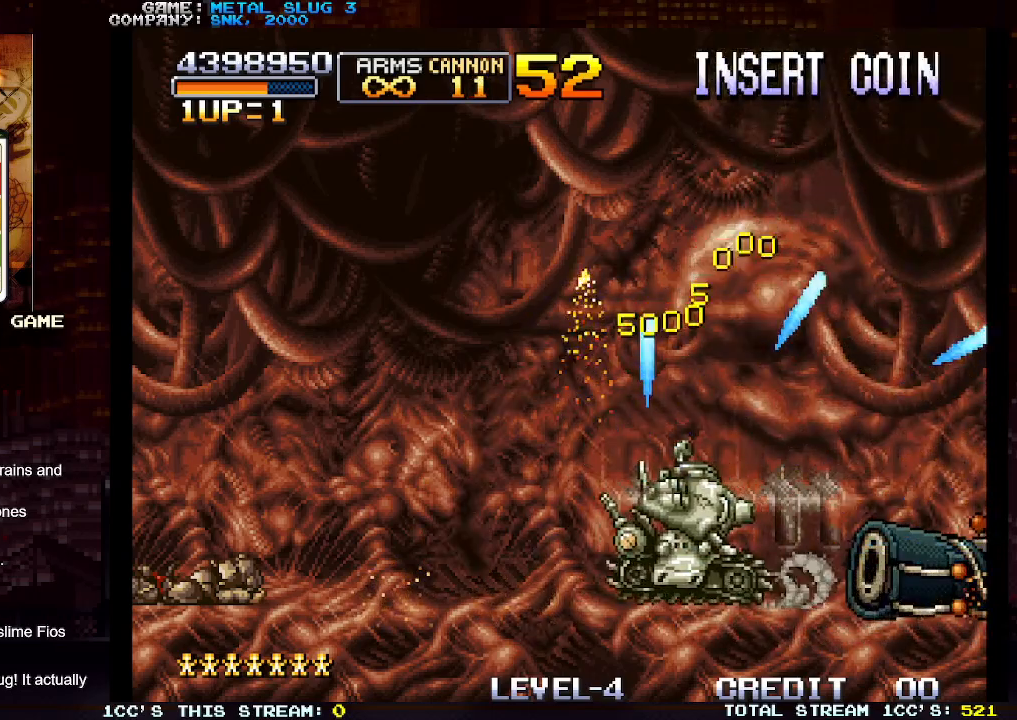
{"buttons": [], "left_stick": "right", "events": [[50, "SQUARE", "down"], [133, "SQUARE", "up"], [217, "SQUARE", "down"], [300, "SQUARE", "up"], [383, "SQUARE", "down"], [417, "left_stick", "right"], [450, "SQUARE", "up"]]}
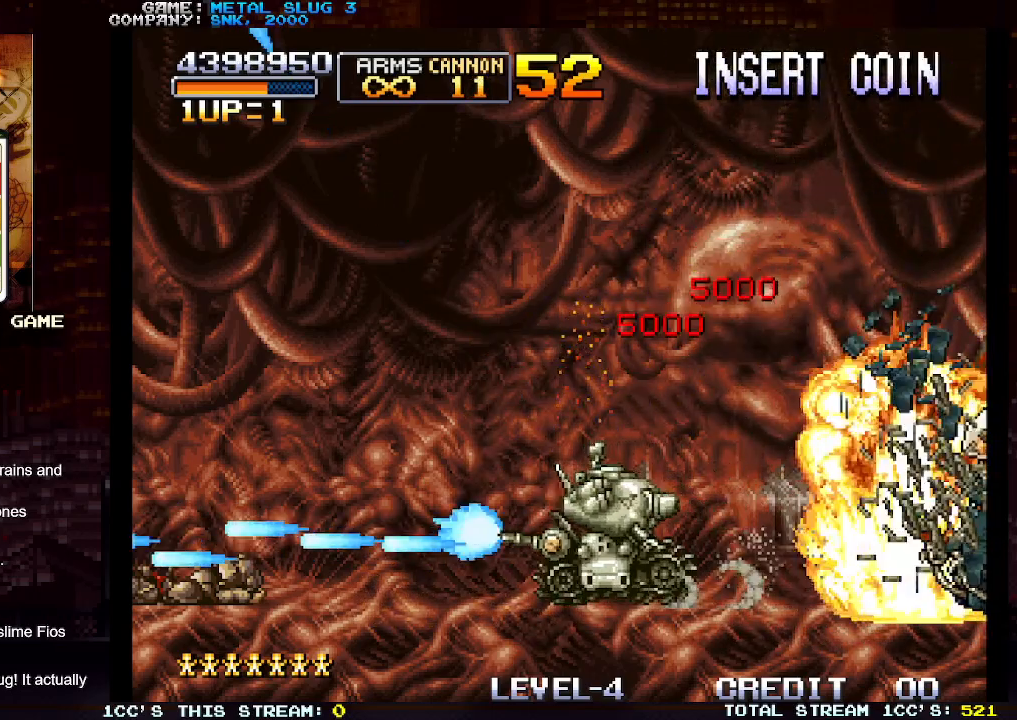
{"buttons": [], "left_stick": "right", "events": [[33, "SQUARE", "down"], [100, "SQUARE", "up"], [183, "SQUARE", "down"], [267, "SQUARE", "up"], [350, "SQUARE", "down"], [433, "SQUARE", "up"]]}
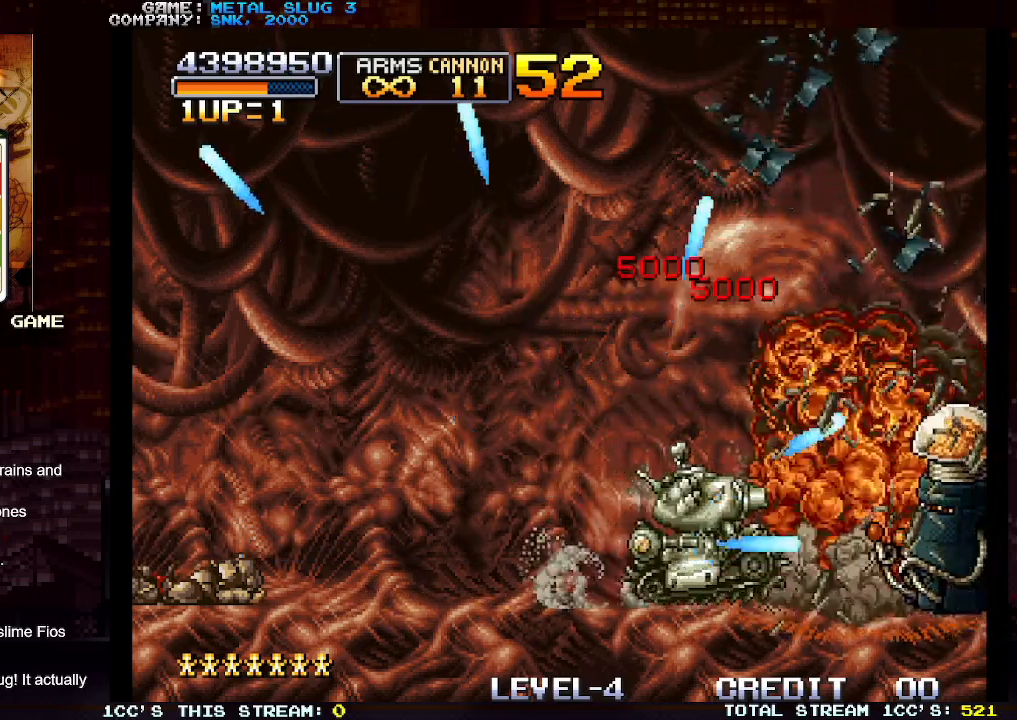
{"buttons": ["SQUARE", "R1"], "left_stick": "center", "events": [[17, "SQUARE", "down"], [33, "R1", "down"], [83, "R1", "up"], [83, "SQUARE", "up"], [83, "left_stick", "center"], [150, "SQUARE", "down"], [167, "R1", "down"], [233, "R1", "up"], [233, "SQUARE", "up"], [283, "R1", "down"], [300, "SQUARE", "down"], [367, "R1", "up"], [367, "SQUARE", "up"], [450, "R1", "down"], [450, "SQUARE", "down"]]}
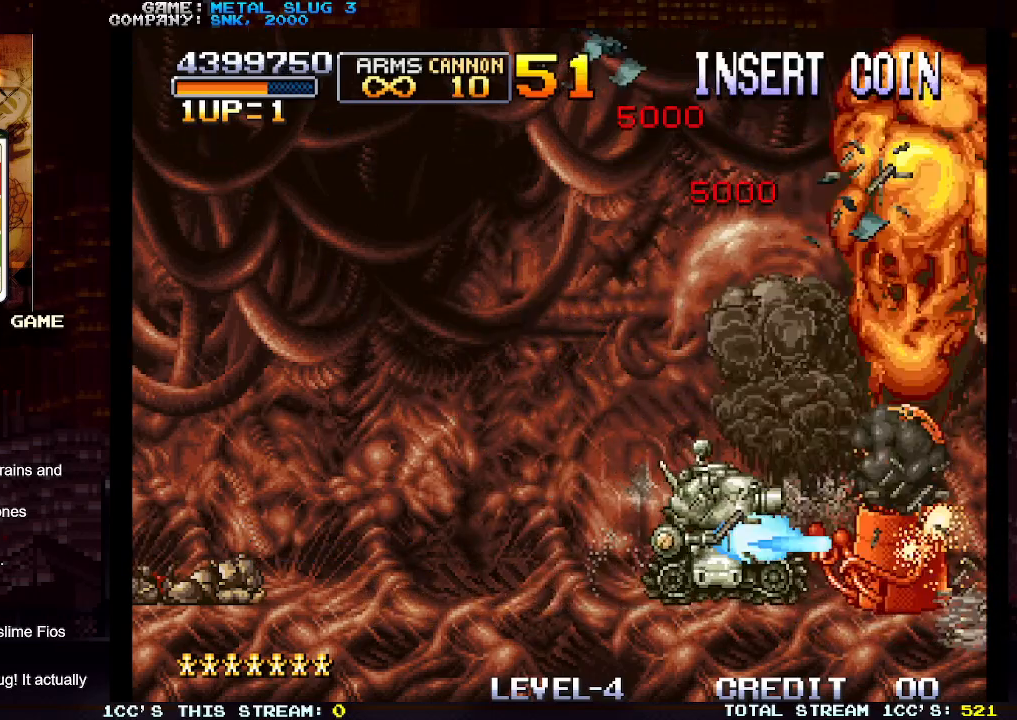
{"buttons": [], "left_stick": "center", "events": [[17, "SQUARE", "up"], [33, "R1", "up"], [100, "R1", "down"], [100, "SQUARE", "down"], [167, "SQUARE", "up"], [183, "R1", "up"], [250, "R1", "down"], [250, "SQUARE", "down"], [333, "R1", "up"], [333, "SQUARE", "up"], [417, "R1", "down"], [417, "SQUARE", "down"], [483, "R1", "up"], [483, "SQUARE", "up"]]}
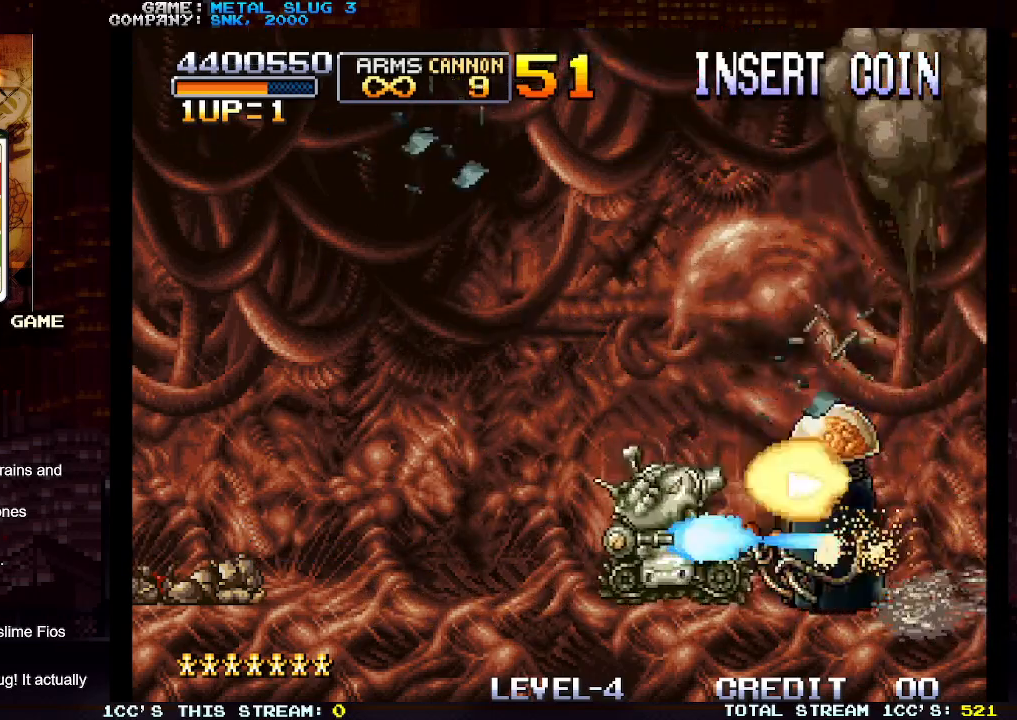
{"buttons": ["SQUARE", "R1"], "left_stick": "center", "events": [[50, "SQUARE", "down"], [67, "R1", "down"], [133, "R1", "up"], [133, "SQUARE", "up"], [217, "R1", "down"], [217, "SQUARE", "down"], [283, "R1", "up"], [283, "SQUARE", "up"], [367, "R1", "down"], [367, "SQUARE", "down"], [433, "R1", "up"], [433, "SQUARE", "up"], [500, "R1", "down"], [500, "SQUARE", "down"]]}
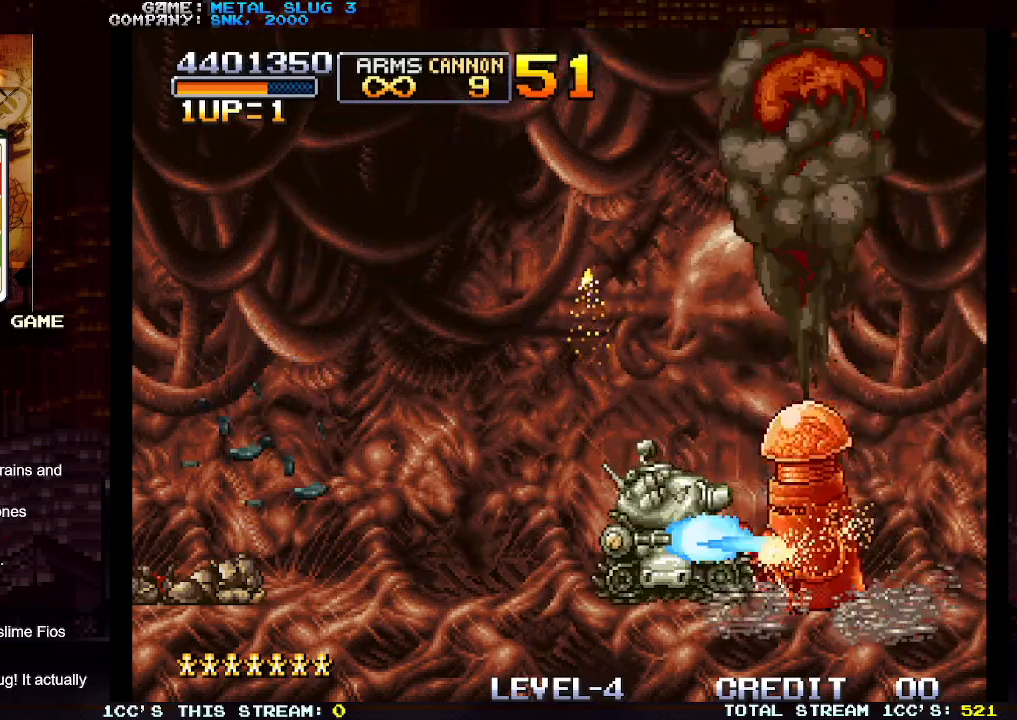
{"buttons": ["SQUARE"], "left_stick": "left", "events": [[83, "R1", "up"], [83, "SQUARE", "up"], [167, "R1", "down"], [167, "SQUARE", "down"], [233, "R1", "up"], [233, "SQUARE", "up"], [300, "R1", "down"], [317, "SQUARE", "down"], [383, "R1", "up"], [383, "SQUARE", "up"], [383, "left_stick", "left"], [450, "SQUARE", "down"]]}
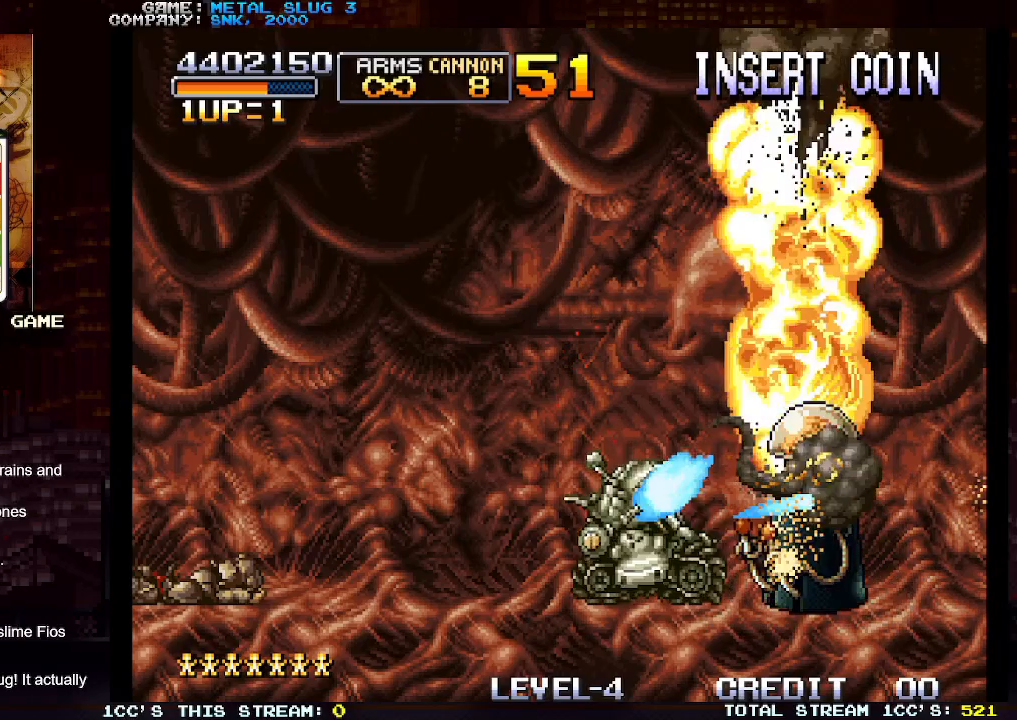
{"buttons": ["SQUARE"], "left_stick": "right", "events": [[33, "SQUARE", "up"], [117, "SQUARE", "down"], [200, "SQUARE", "up"], [283, "SQUARE", "down"], [333, "SQUARE", "up"], [417, "left_stick", "right"], [500, "SQUARE", "down"]]}
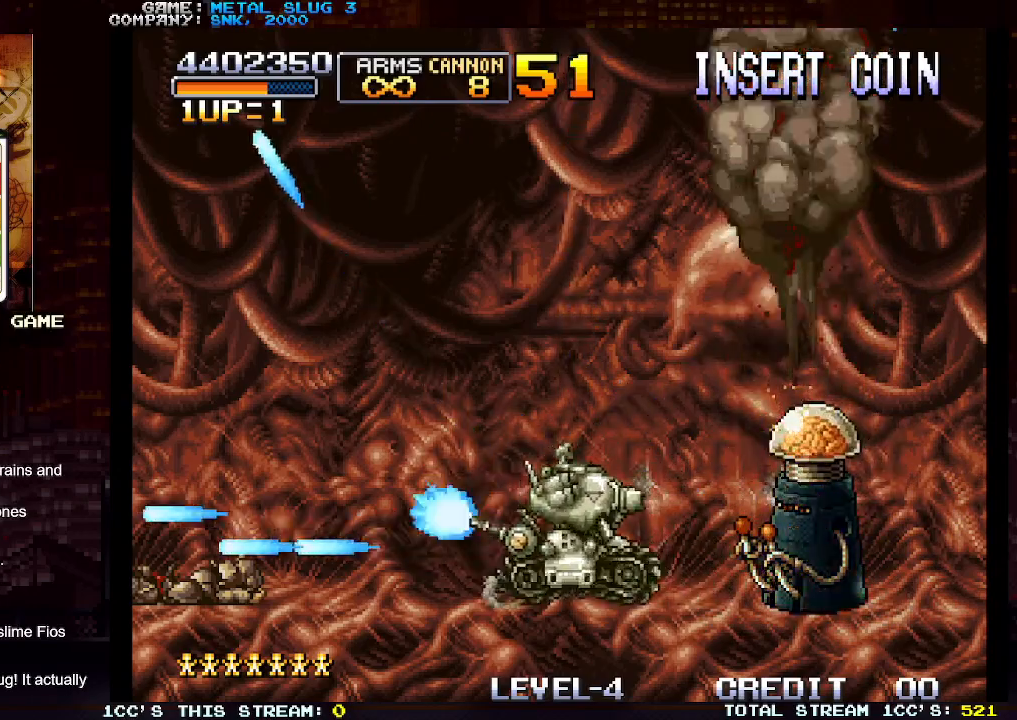
{"buttons": ["SQUARE"], "left_stick": "left", "events": [[50, "SQUARE", "up"], [133, "R1", "down"], [183, "left_stick", "center"], [200, "R1", "up"], [233, "left_stick", "left"], [267, "R1", "down"], [317, "R1", "up"], [500, "SQUARE", "down"]]}
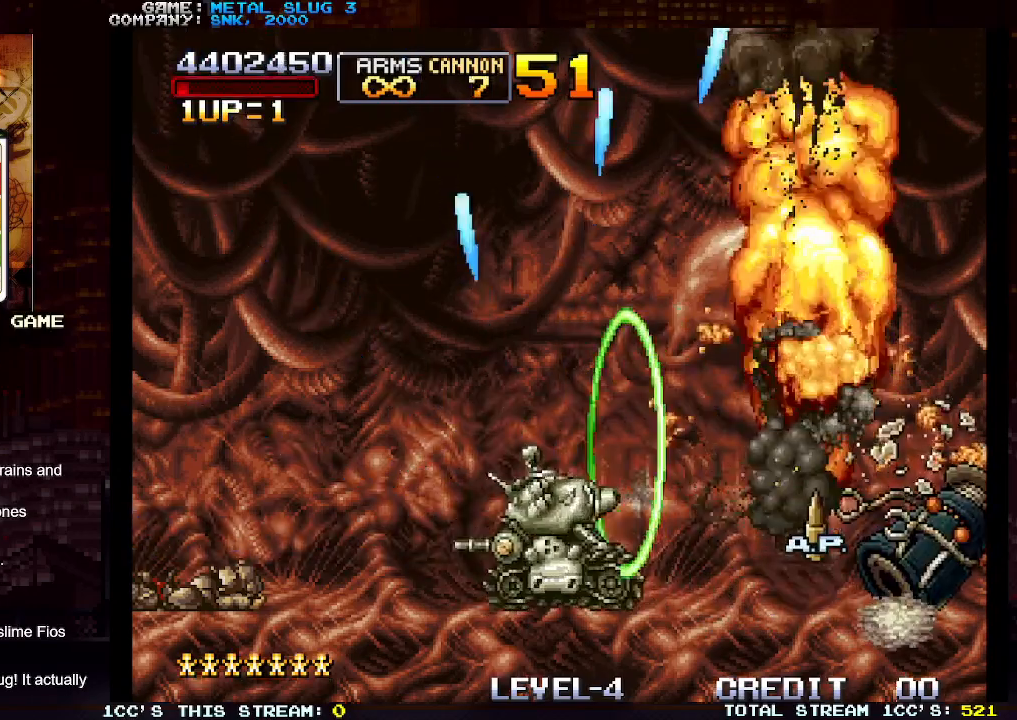
{"buttons": ["SQUARE"], "left_stick": "left", "events": [[83, "SQUARE", "up"], [150, "SQUARE", "down"], [233, "SQUARE", "up"], [300, "SQUARE", "down"], [383, "SQUARE", "up"], [467, "SQUARE", "down"]]}
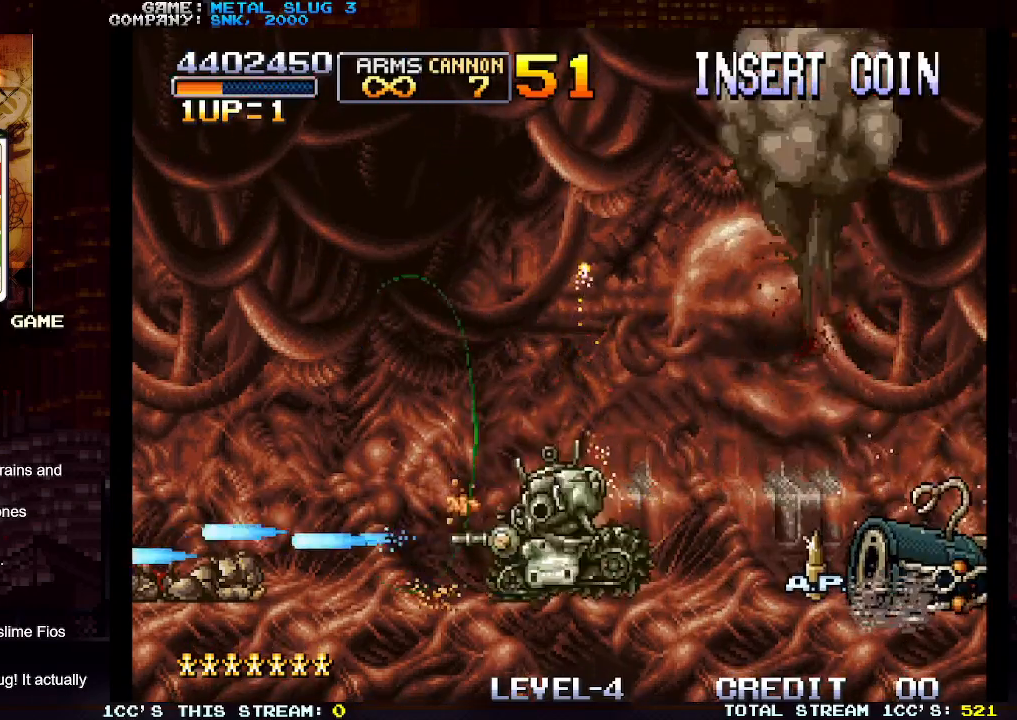
{"buttons": [], "left_stick": "right", "events": [[33, "SQUARE", "up"], [83, "left_stick", "center"], [117, "SQUARE", "down"], [183, "SQUARE", "up"], [267, "SQUARE", "down"], [317, "left_stick", "right"], [350, "SQUARE", "up"], [433, "SQUARE", "down"], [500, "SQUARE", "up"]]}
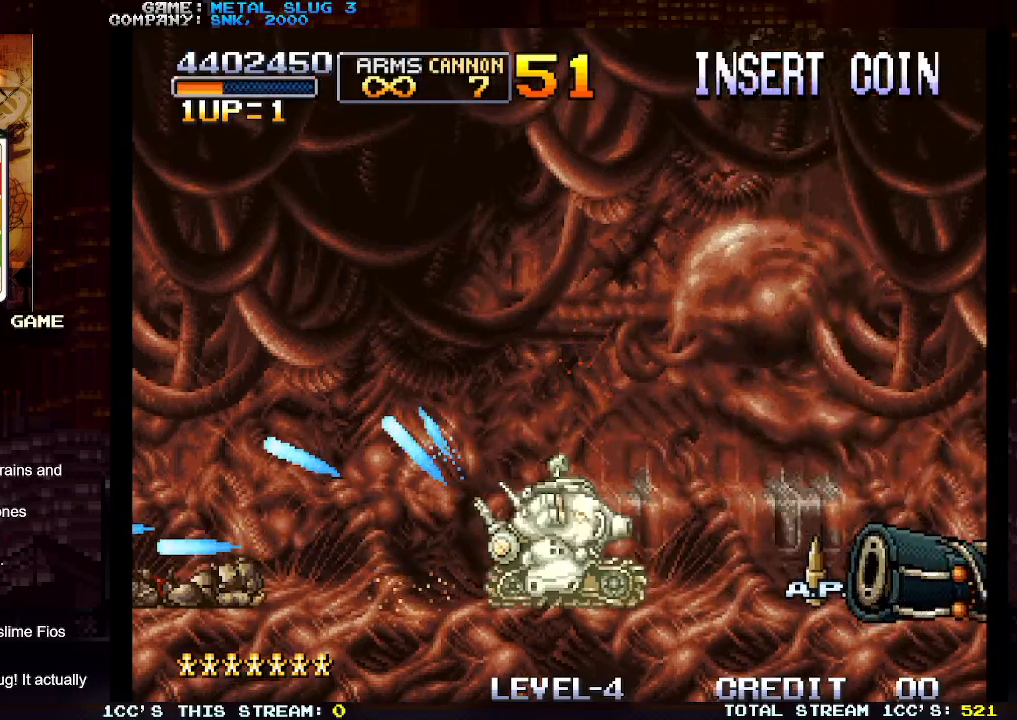
{"buttons": ["SQUARE"], "left_stick": "right", "events": [[83, "SQUARE", "down"], [183, "SQUARE", "up"], [267, "SQUARE", "down"], [350, "SQUARE", "up"], [433, "SQUARE", "down"]]}
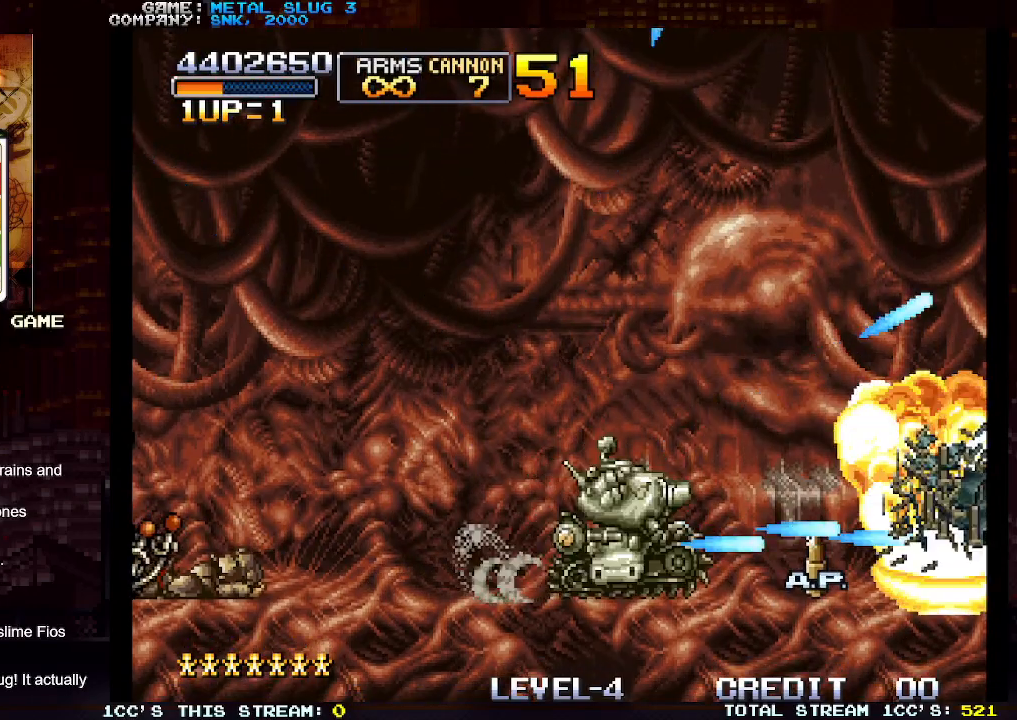
{"buttons": ["SQUARE"], "left_stick": "up-right", "events": [[17, "SQUARE", "up"], [100, "SQUARE", "down"], [200, "SQUARE", "up"], [283, "SQUARE", "down"], [367, "SQUARE", "up"], [417, "left_stick", "up-right"], [450, "SQUARE", "down"]]}
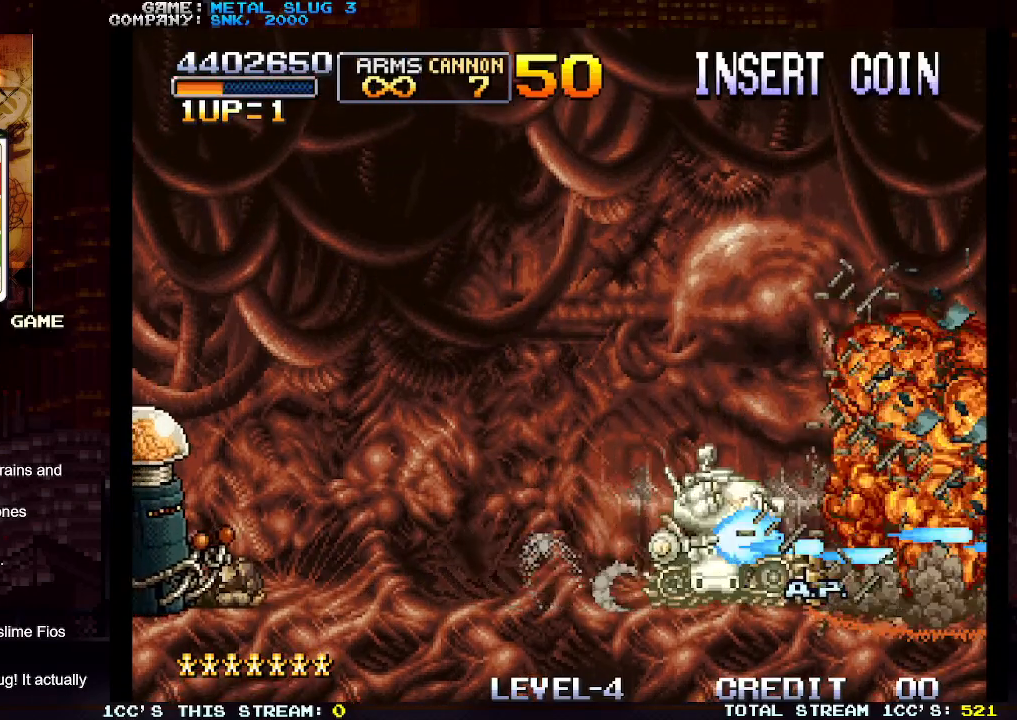
{"buttons": [], "left_stick": "left", "events": [[33, "SQUARE", "up"], [117, "SQUARE", "down"], [200, "SQUARE", "up"], [267, "left_stick", "up-left"], [300, "SQUARE", "down"], [317, "left_stick", "left"], [350, "SQUARE", "up"], [450, "SQUARE", "down"], [500, "SQUARE", "up"]]}
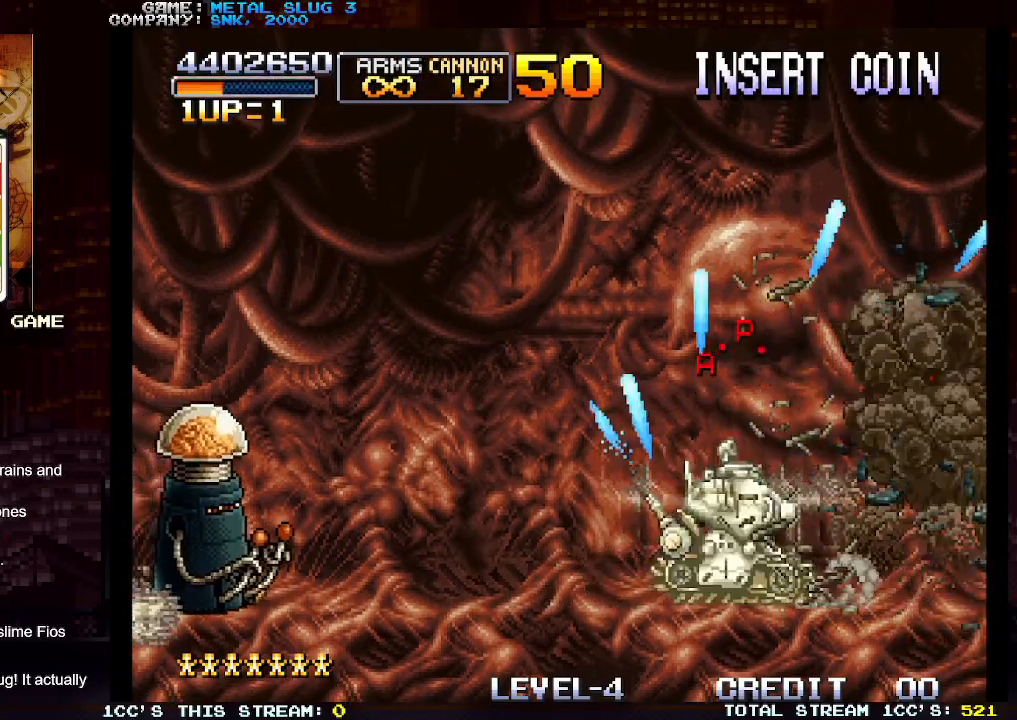
{"buttons": [], "left_stick": "center", "events": [[100, "SQUARE", "down"], [167, "SQUARE", "up"], [233, "left_stick", "center"], [250, "SQUARE", "down"], [317, "SQUARE", "up"], [400, "SQUARE", "down"], [483, "SQUARE", "up"]]}
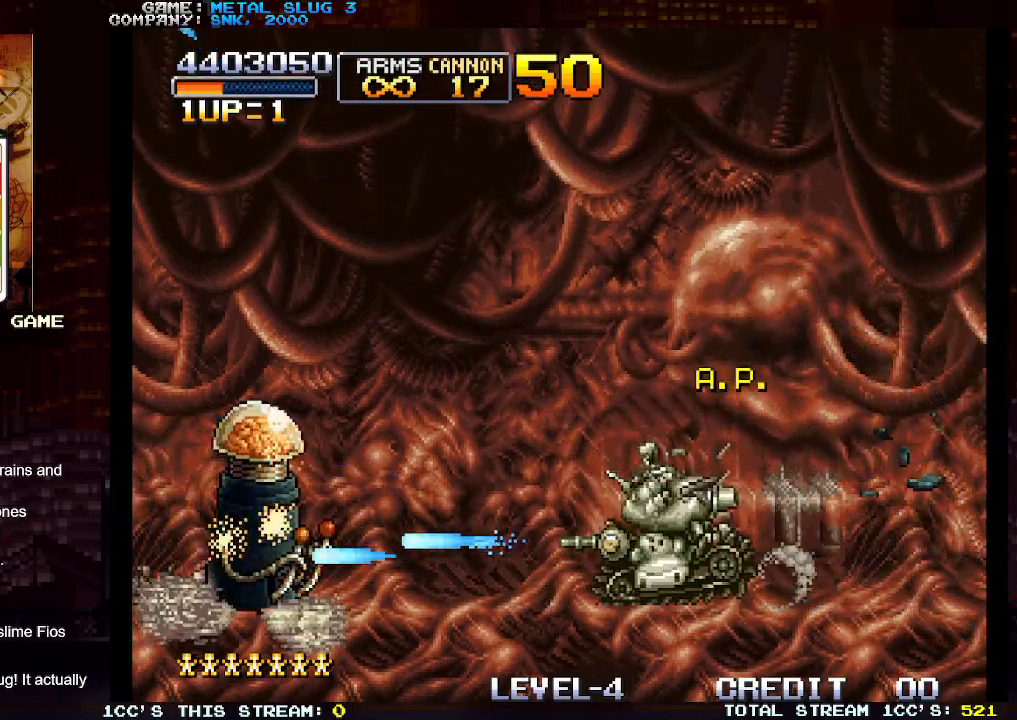
{"buttons": ["SQUARE"], "left_stick": "center", "events": [[67, "SQUARE", "down"], [133, "SQUARE", "up"], [200, "SQUARE", "down"], [283, "SQUARE", "up"], [350, "SQUARE", "down"], [433, "SQUARE", "up"], [500, "SQUARE", "down"]]}
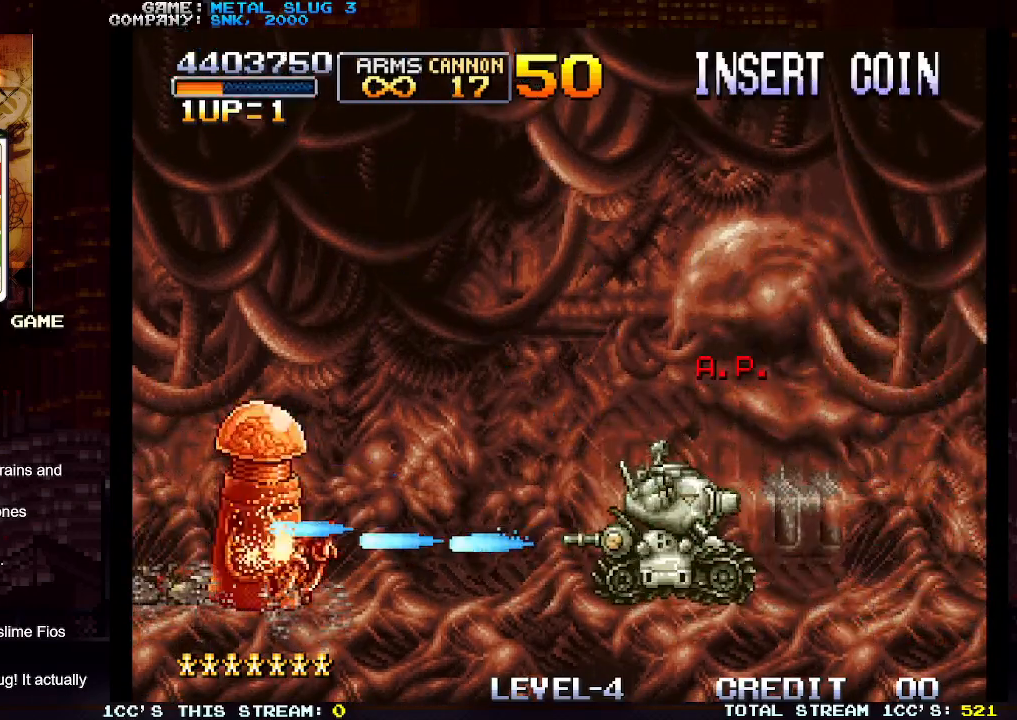
{"buttons": ["SQUARE"], "left_stick": "center", "events": [[83, "SQUARE", "up"], [167, "SQUARE", "down"], [233, "SQUARE", "up"], [317, "SQUARE", "down"], [400, "SQUARE", "up"], [467, "SQUARE", "down"]]}
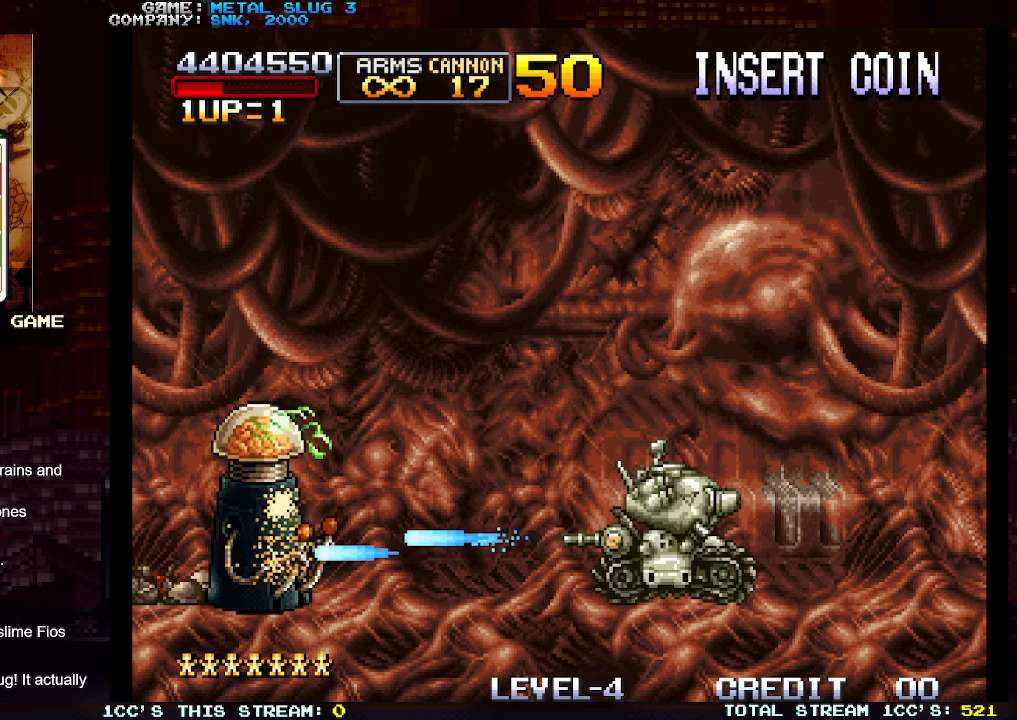
{"buttons": [], "left_stick": "center", "events": [[67, "SQUARE", "up"], [133, "SQUARE", "down"], [217, "SQUARE", "up"], [283, "SQUARE", "down"], [350, "SQUARE", "up"], [433, "SQUARE", "down"], [500, "SQUARE", "up"]]}
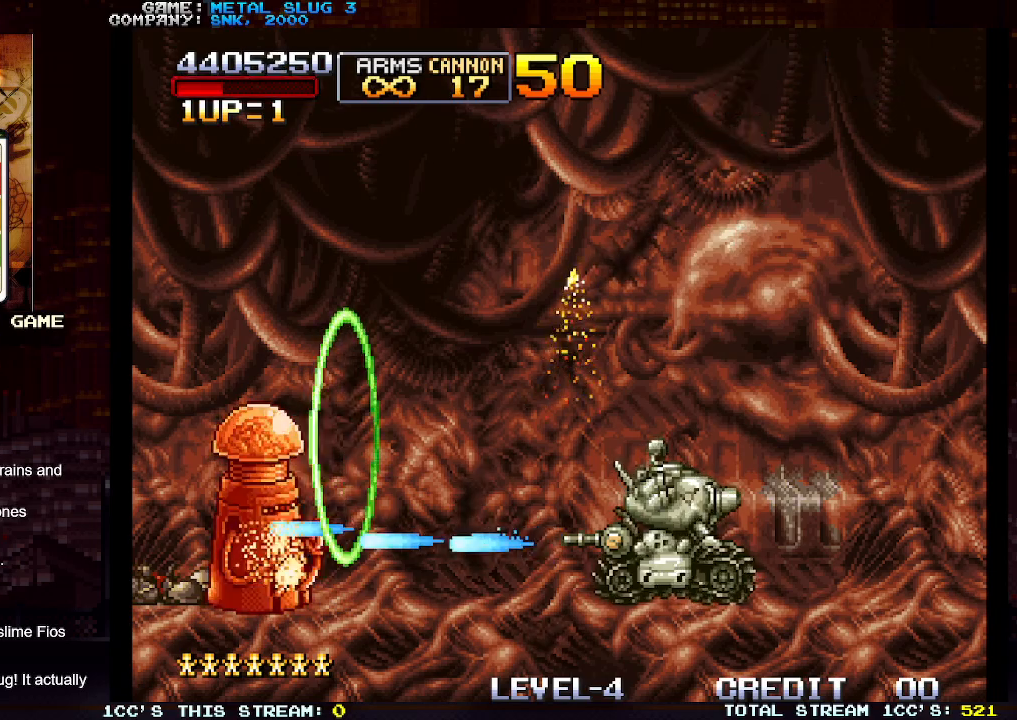
{"buttons": [], "left_stick": "down", "events": [[50, "left_stick", "down"], [300, "TRIANGLE", "down"], [350, "TRIANGLE", "up"], [400, "TRIANGLE", "down"], [483, "TRIANGLE", "up"]]}
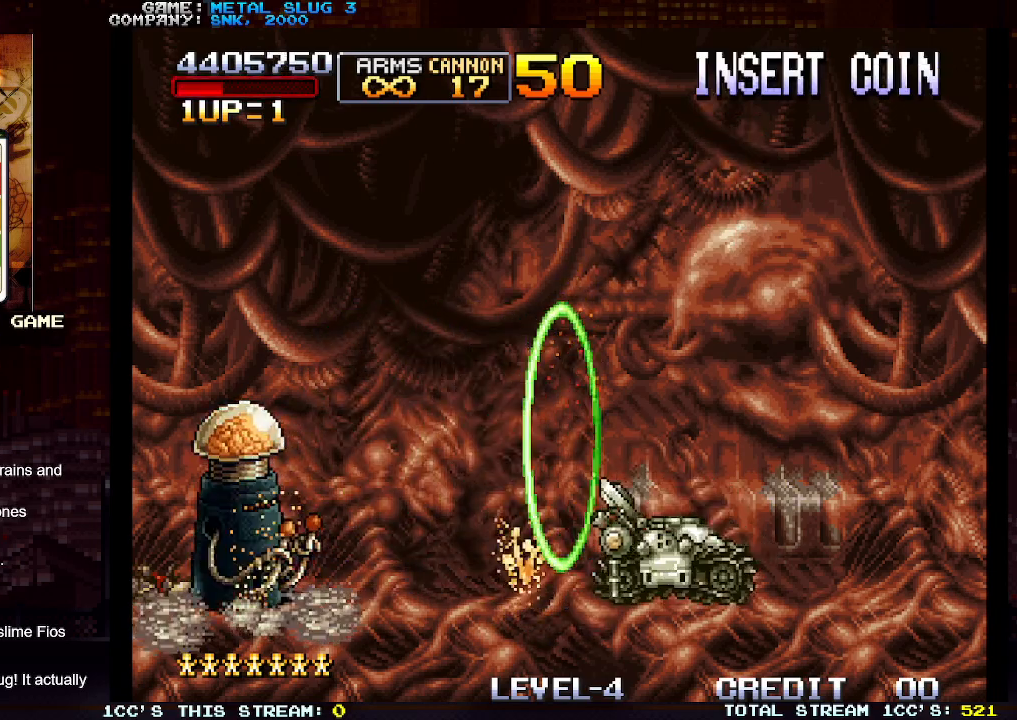
{"buttons": [], "left_stick": "down-right", "events": [[33, "TRIANGLE", "down"], [167, "TRIANGLE", "up"], [233, "left_stick", "down-right"]]}
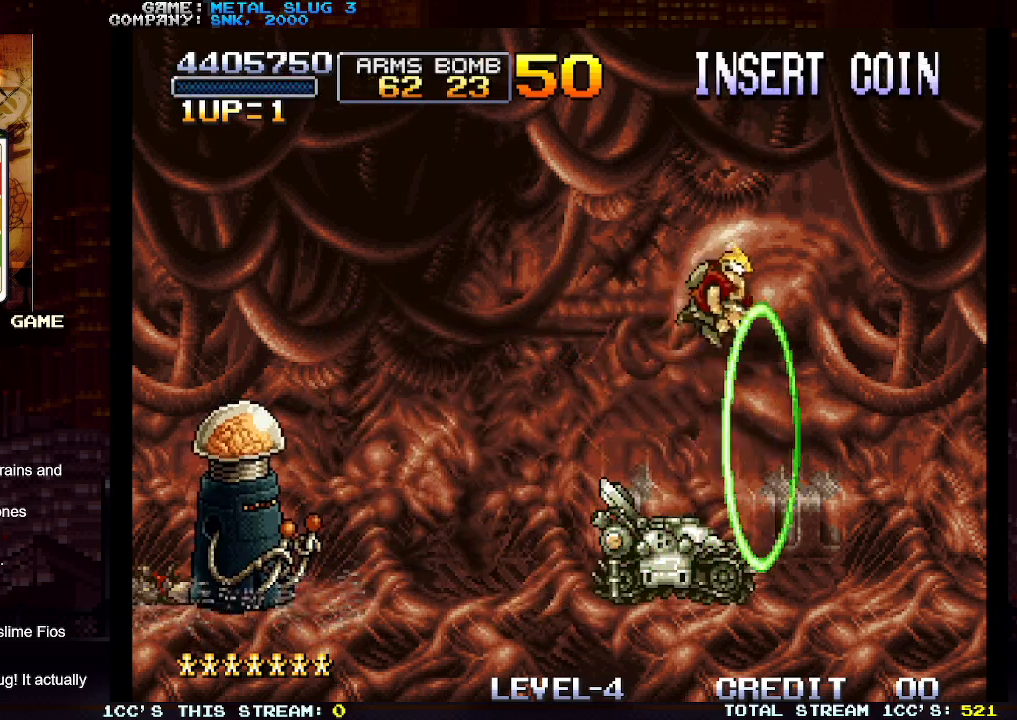
{"buttons": ["SQUARE"], "left_stick": "left", "events": [[100, "left_stick", "right"], [250, "left_stick", "center"], [333, "left_stick", "left"], [367, "SQUARE", "down"], [417, "SQUARE", "up"], [483, "SQUARE", "down"]]}
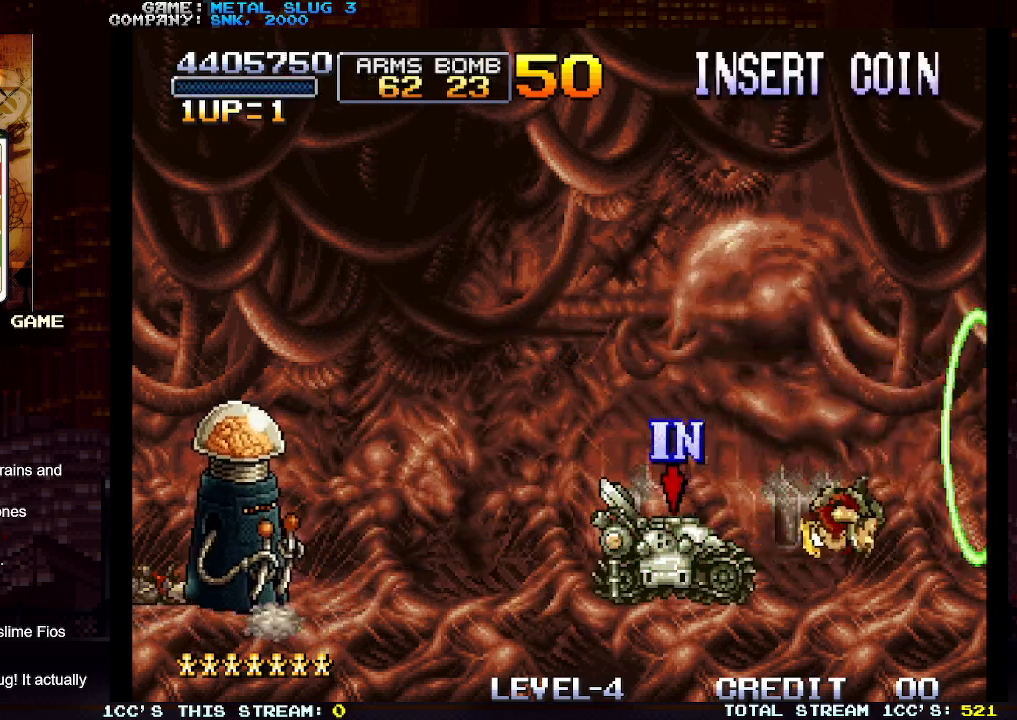
{"buttons": [], "left_stick": "center", "events": [[67, "SQUARE", "up"], [133, "SQUARE", "down"], [200, "SQUARE", "up"], [200, "left_stick", "center"], [283, "TRIANGLE", "down"], [350, "TRIANGLE", "up"], [383, "SQUARE", "down"], [467, "SQUARE", "up"]]}
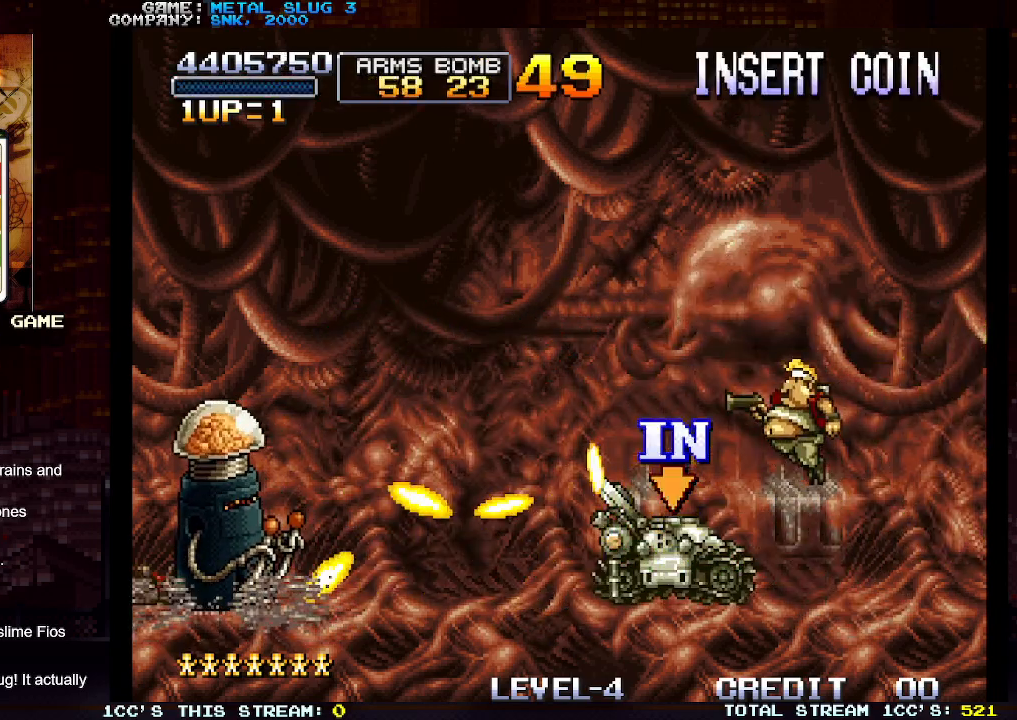
{"buttons": [], "left_stick": "left", "events": [[50, "SQUARE", "down"], [117, "left_stick", "left"], [133, "SQUARE", "up"], [217, "SQUARE", "down"], [300, "SQUARE", "up"], [400, "SQUARE", "down"], [467, "SQUARE", "up"]]}
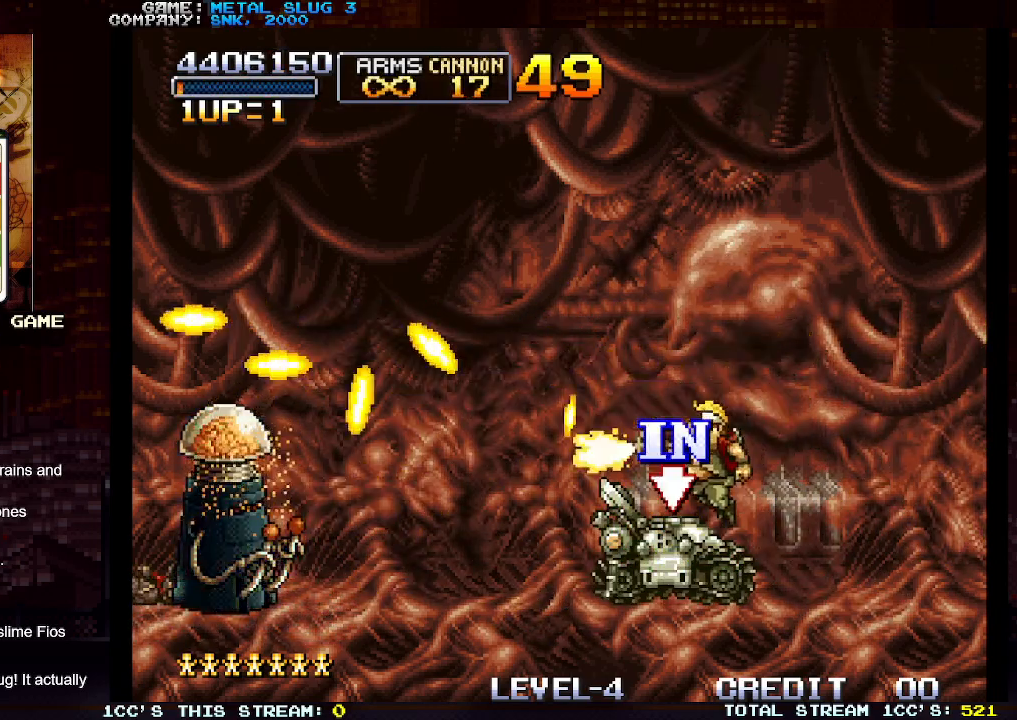
{"buttons": [], "left_stick": "center", "events": [[67, "SQUARE", "down"], [133, "SQUARE", "up"], [217, "SQUARE", "down"], [283, "SQUARE", "up"], [283, "left_stick", "center"], [367, "SQUARE", "down"], [450, "SQUARE", "up"]]}